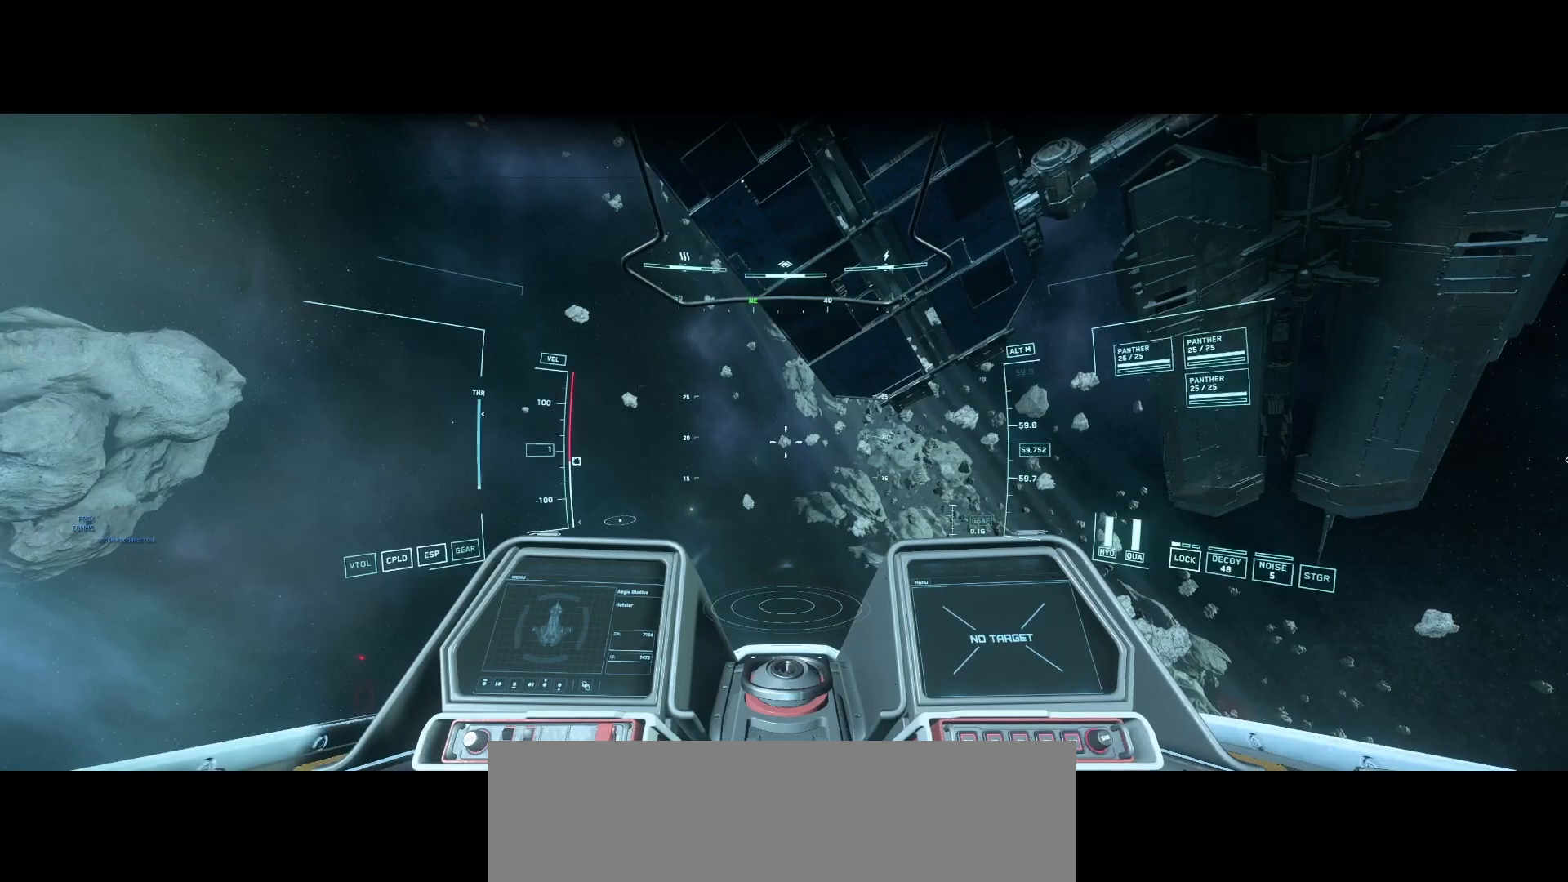
Gameplay with a controller; each line is a JSON object with the inputs held at the frame after it. "events" lists button and stick changes between this image and that frame as [ms after this image, input, new state], when the widget could be followed in between. Not read: A B DPAD_DOWN DPAD_LEFT DPAD_RIGHT DPAD_UP L1 L2 L3 R1 R2 R3 SELECT START X Y other_buttons.
{"buttons": [], "left_stick": "center", "right_stick": "center", "events": [[250, "right_stick", "right"], [458, "right_stick", "center"]]}
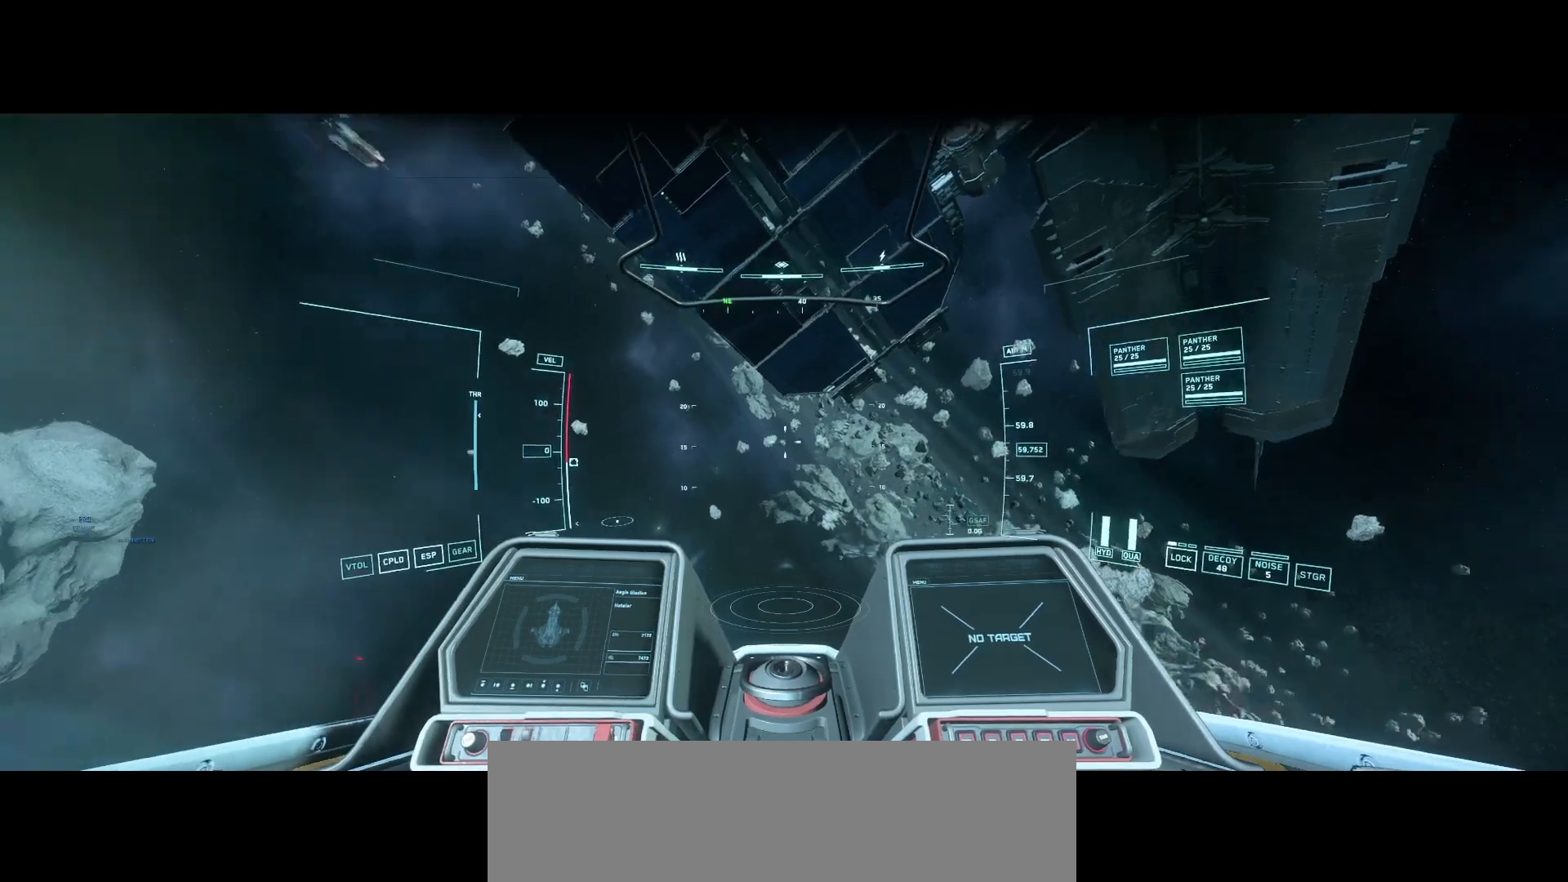
{"buttons": [], "left_stick": "center", "right_stick": "down", "events": [[292, "right_stick", "down"]]}
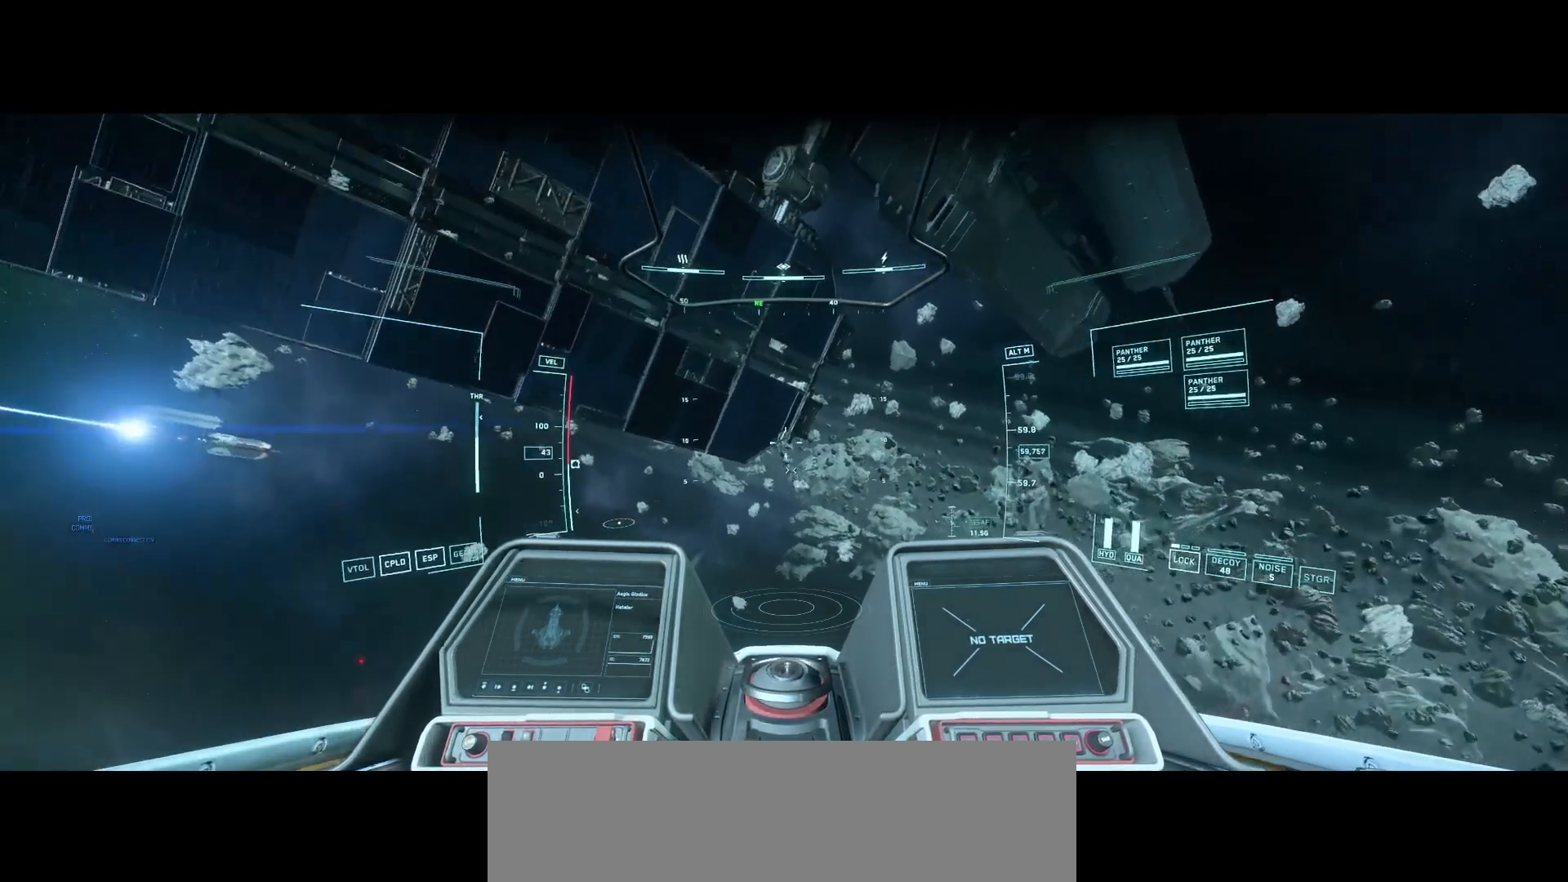
{"buttons": [], "left_stick": "center", "right_stick": "center", "events": [[250, "right_stick", "center"]]}
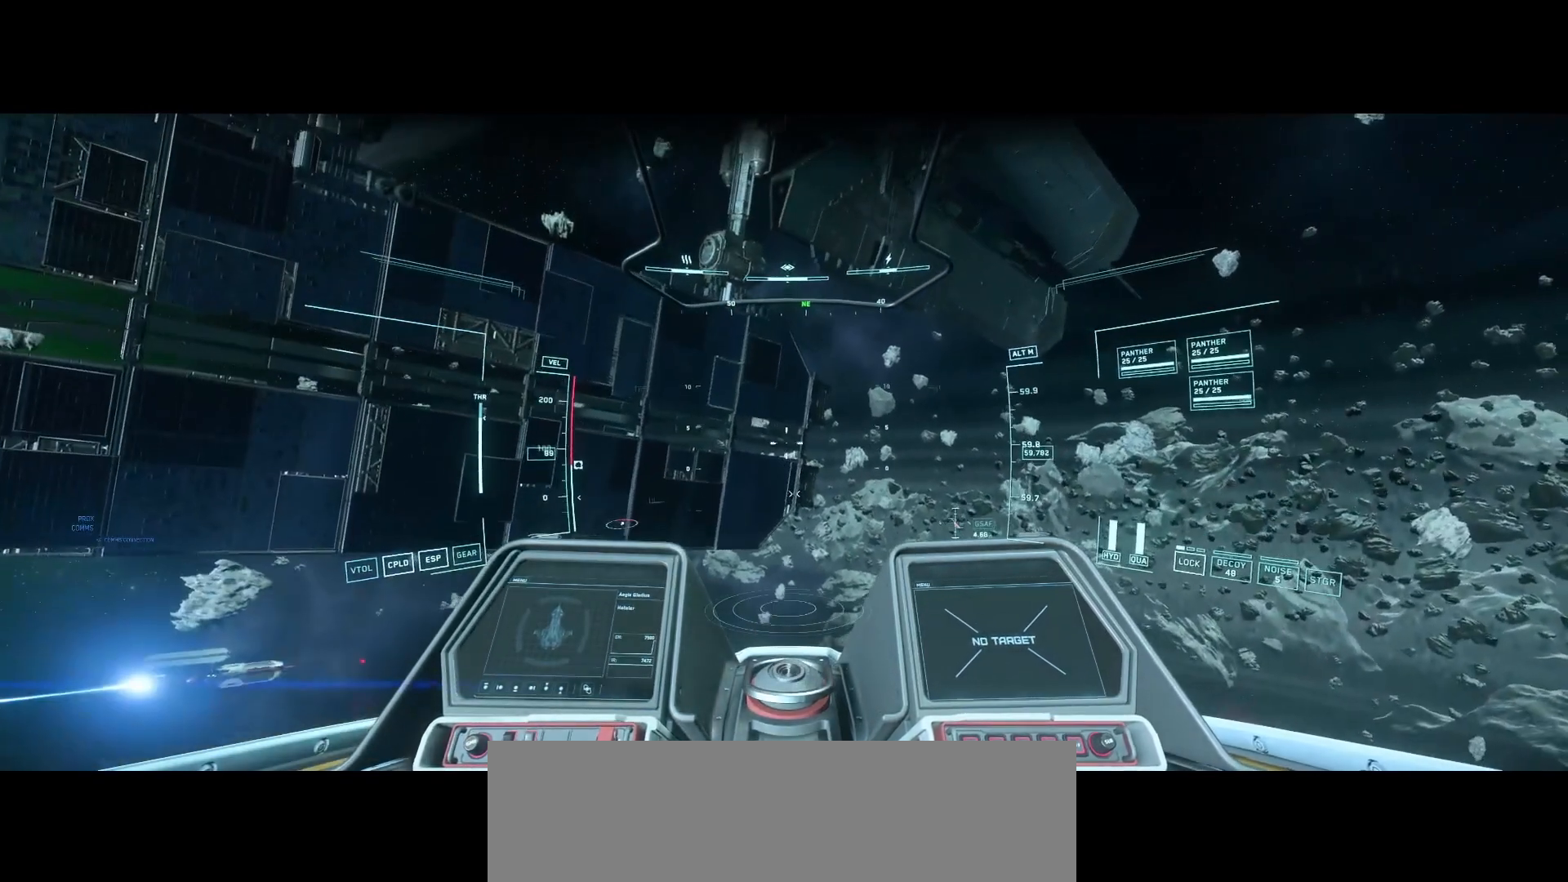
{"buttons": [], "left_stick": "center", "right_stick": "center", "events": []}
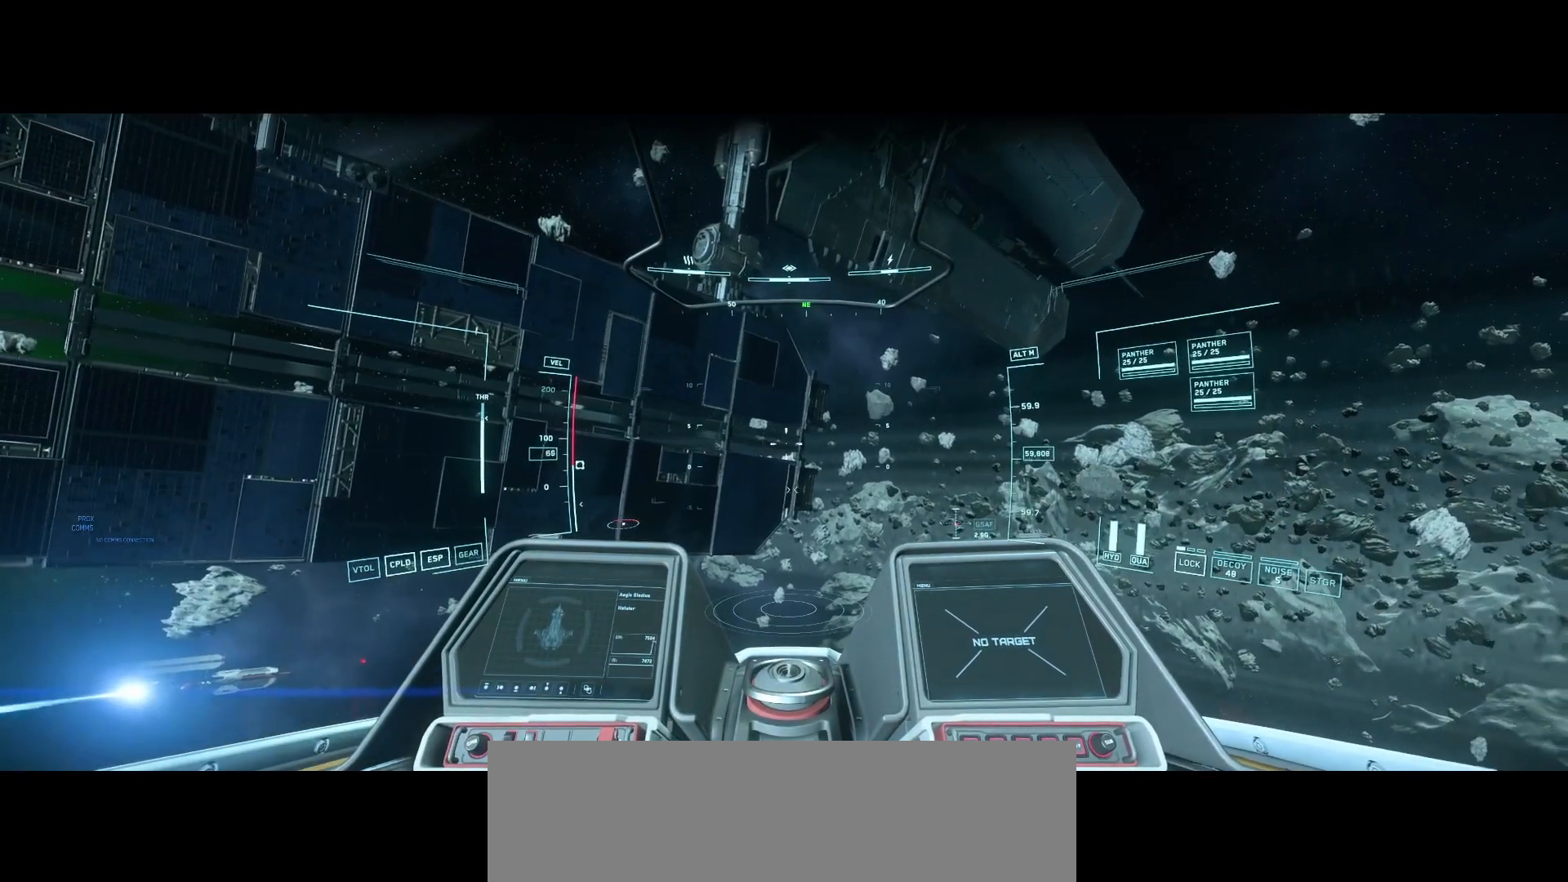
{"buttons": [], "left_stick": "center", "right_stick": "center", "events": []}